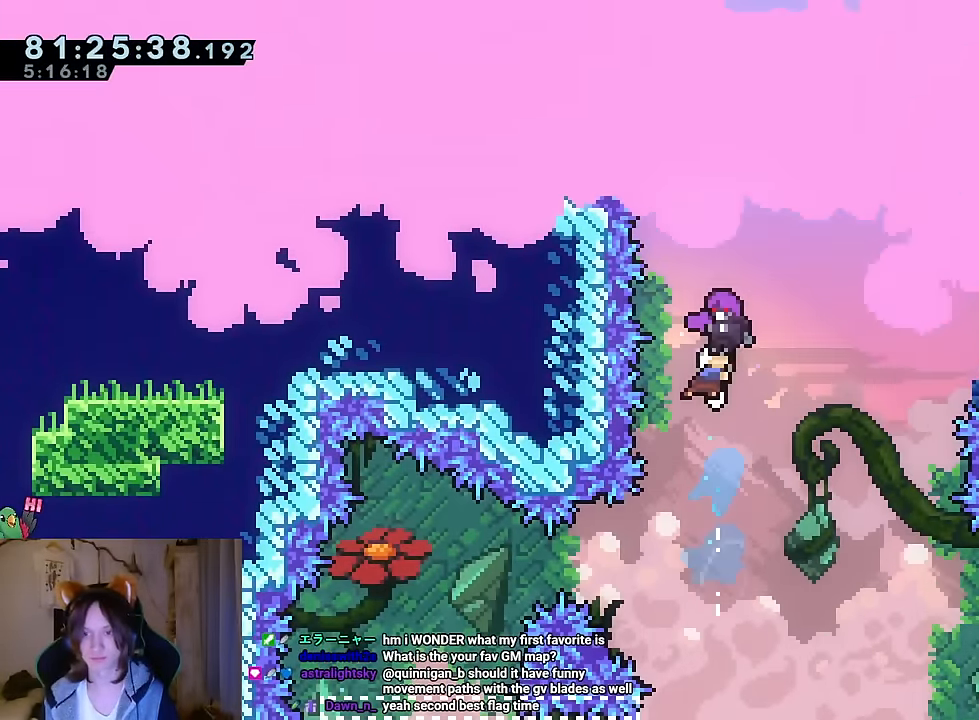
Gameplay with a controller (Nintendo layout); each line is a JSON object with the inputs held at the frame after it. "events" lists button and stick changes between this image and that frame as [ms after this image, input, new state], when the widget could be followed in between. Not read: HOME L1 L3 R1 R3 SELECT.
{"buttons": [], "left_stick": "center", "right_stick": "center", "events": [[317, "DPAD_DOWN", "up"]]}
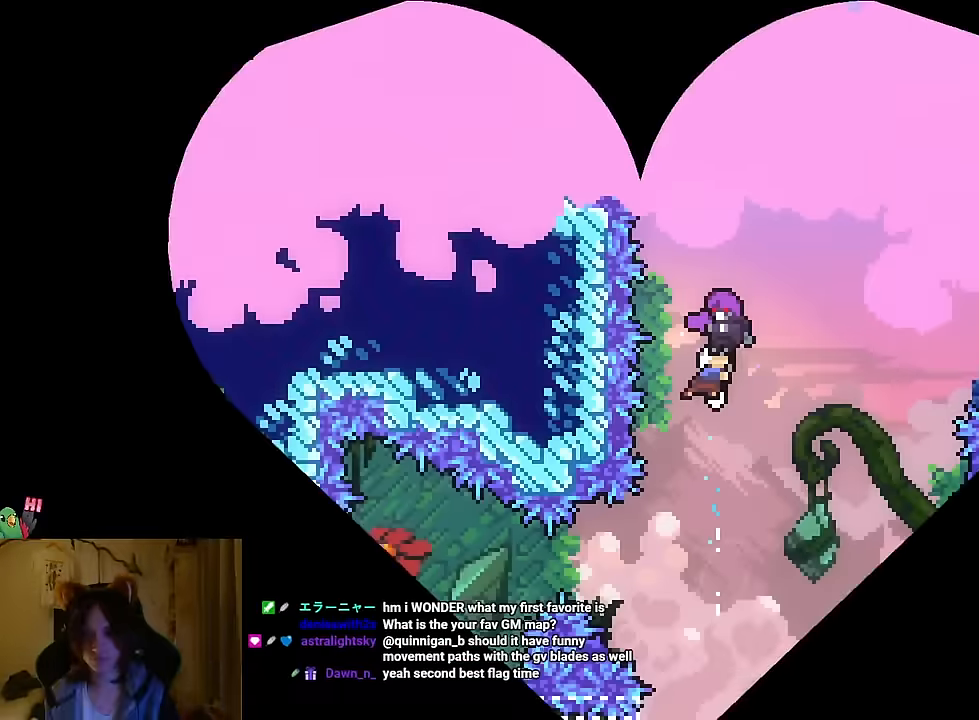
{"buttons": ["DPAD_DOWN"], "left_stick": "center", "right_stick": "center", "events": [[50, "DPAD_DOWN", "down"]]}
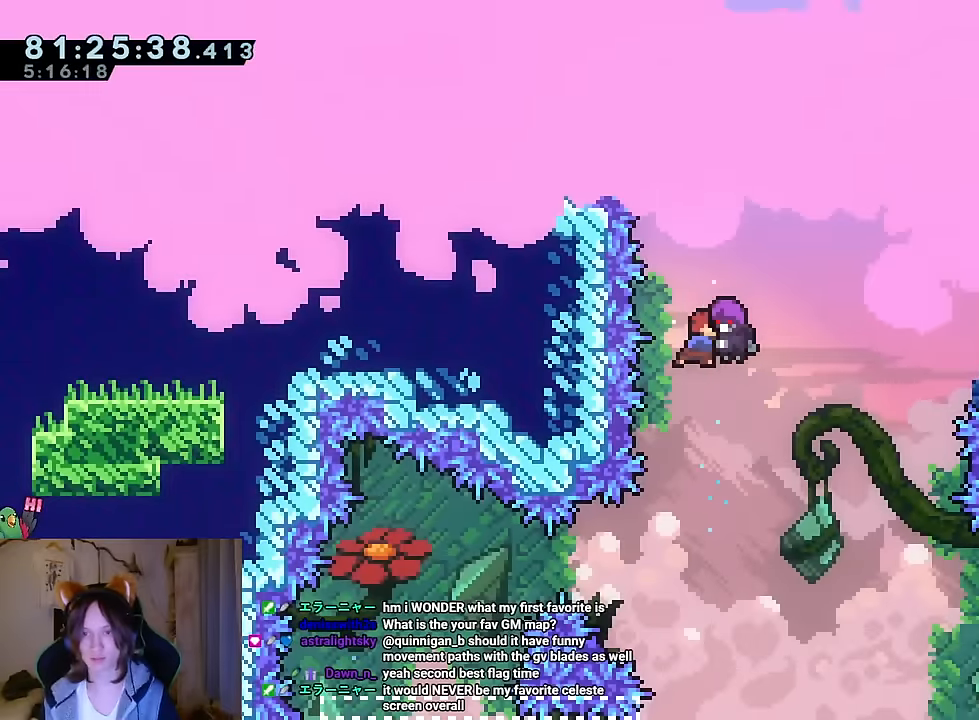
{"buttons": [], "left_stick": "center", "right_stick": "center", "events": [[150, "A", "down"], [150, "DPAD_DOWN", "up"], [200, "A", "up"]]}
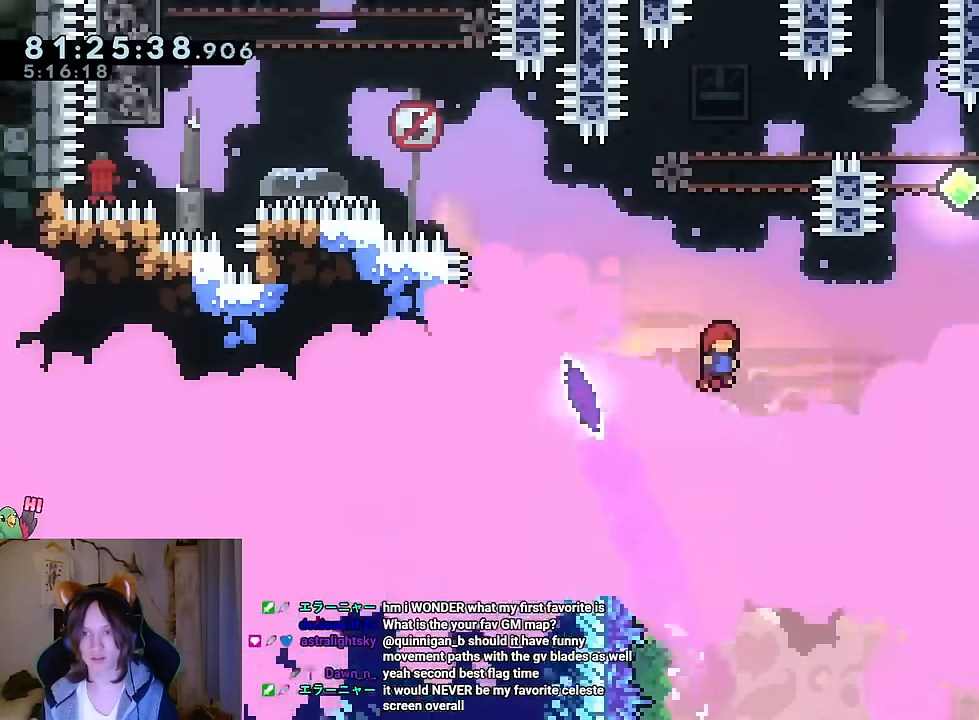
{"buttons": [], "left_stick": "center", "right_stick": "center", "events": [[134, "START", "down"], [251, "START", "up"]]}
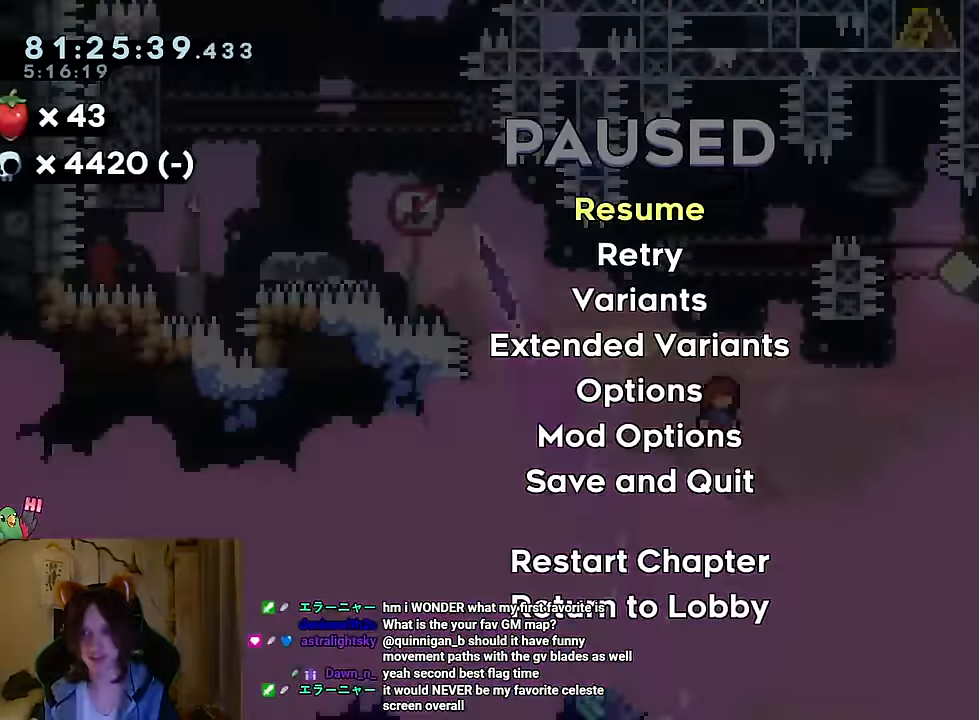
{"buttons": [], "left_stick": "center", "right_stick": "center", "events": []}
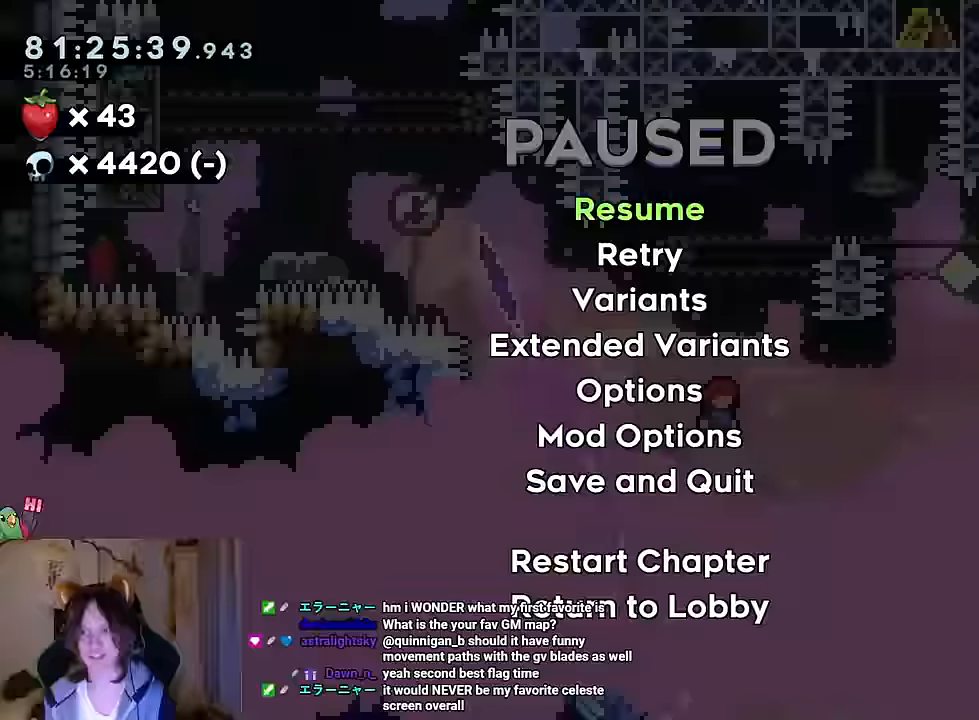
{"buttons": [], "left_stick": "center", "right_stick": "center", "events": []}
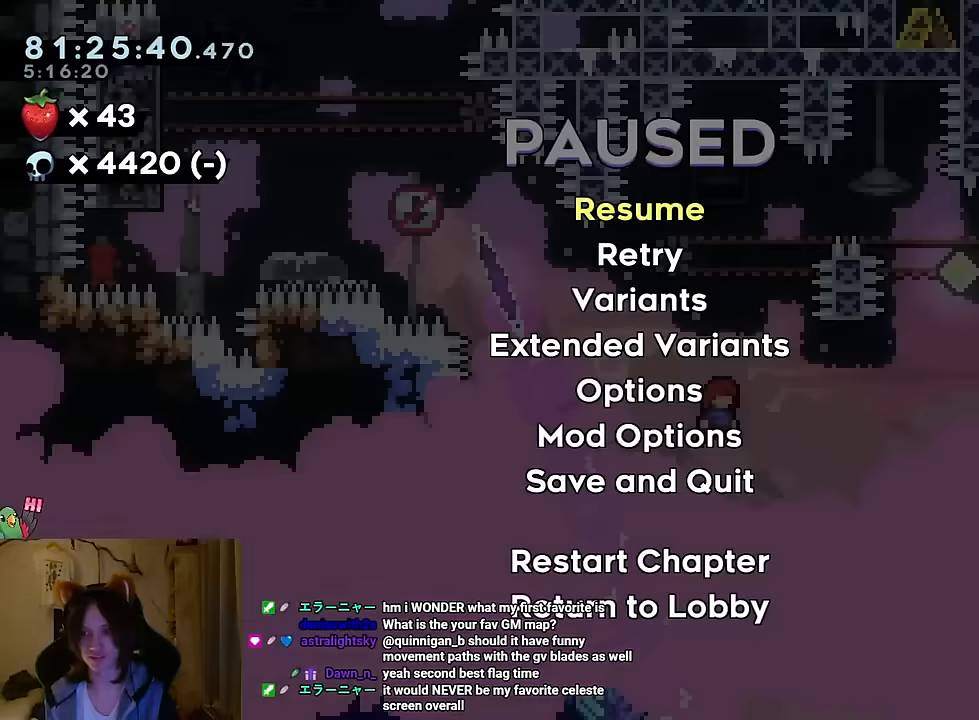
{"buttons": ["Y"], "left_stick": "up-right", "right_stick": "center", "events": [[66, "left_stick", "up-right"], [83, "START", "down"], [200, "START", "up"], [417, "Y", "down"]]}
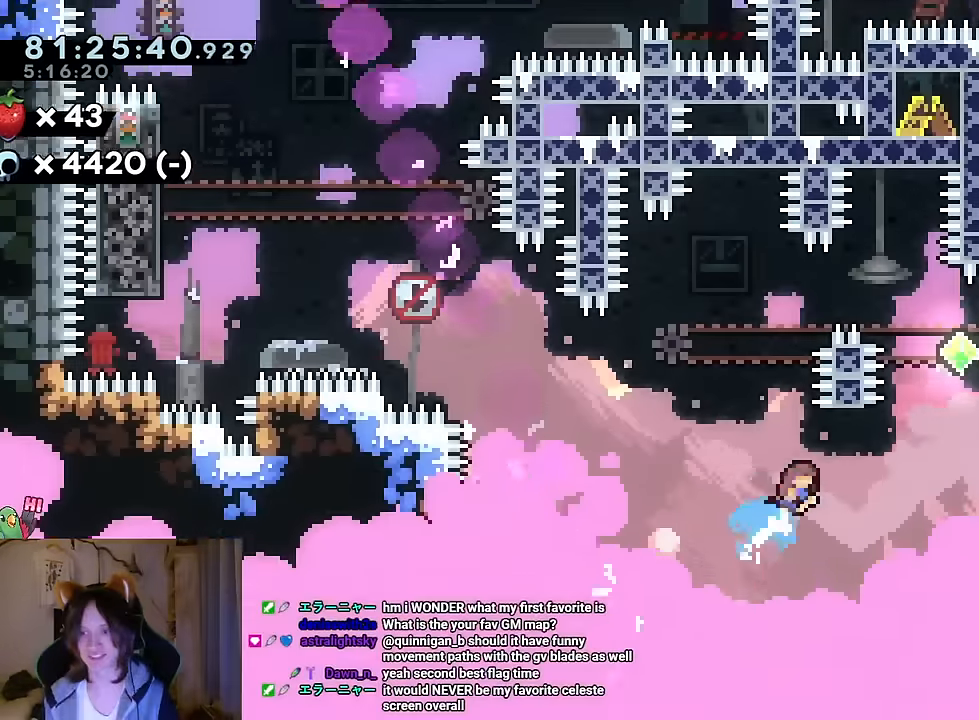
{"buttons": [], "left_stick": "up-right", "right_stick": "center", "events": [[167, "Y", "up"]]}
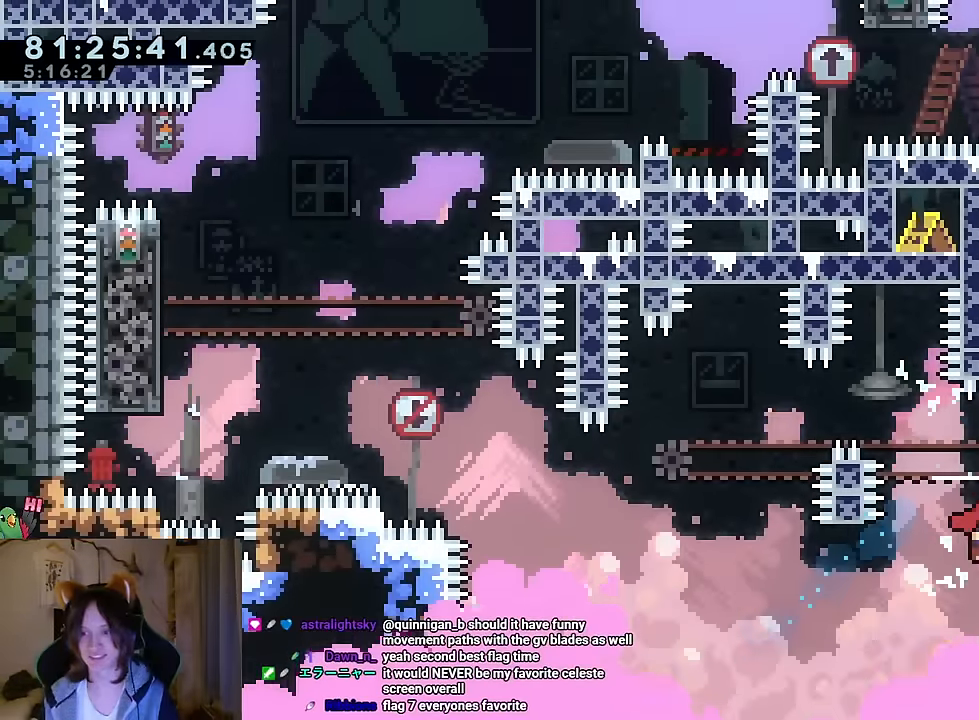
{"buttons": ["DPAD_DOWN"], "left_stick": "center", "right_stick": "center", "events": [[133, "left_stick", "center"], [166, "R2", "down"], [250, "R2", "up"], [433, "DPAD_DOWN", "down"]]}
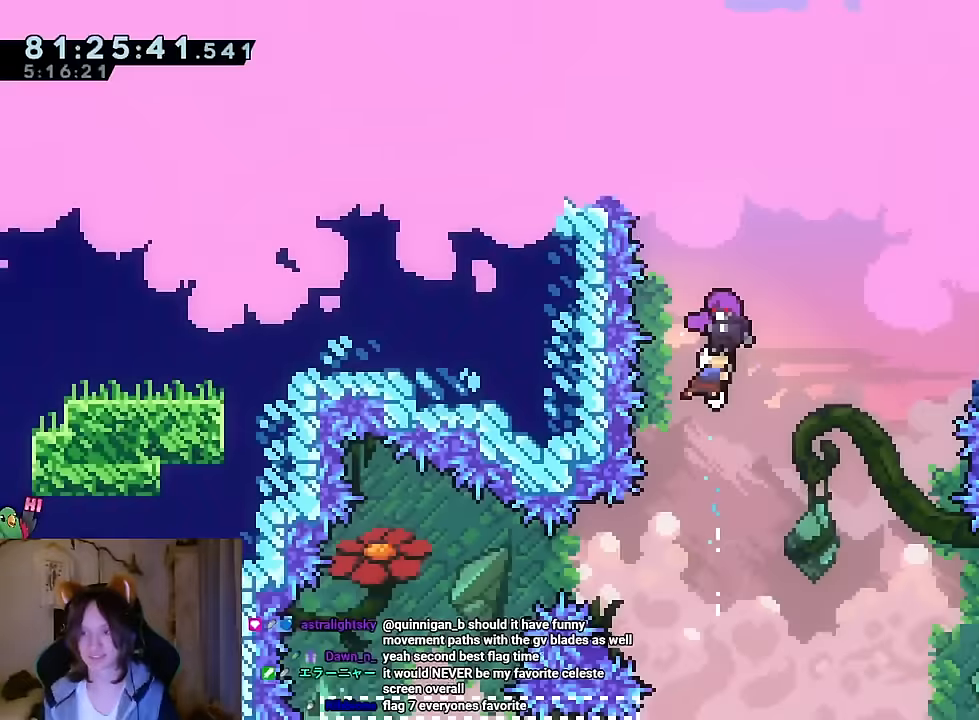
{"buttons": ["DPAD_DOWN"], "left_stick": "center", "right_stick": "center", "events": []}
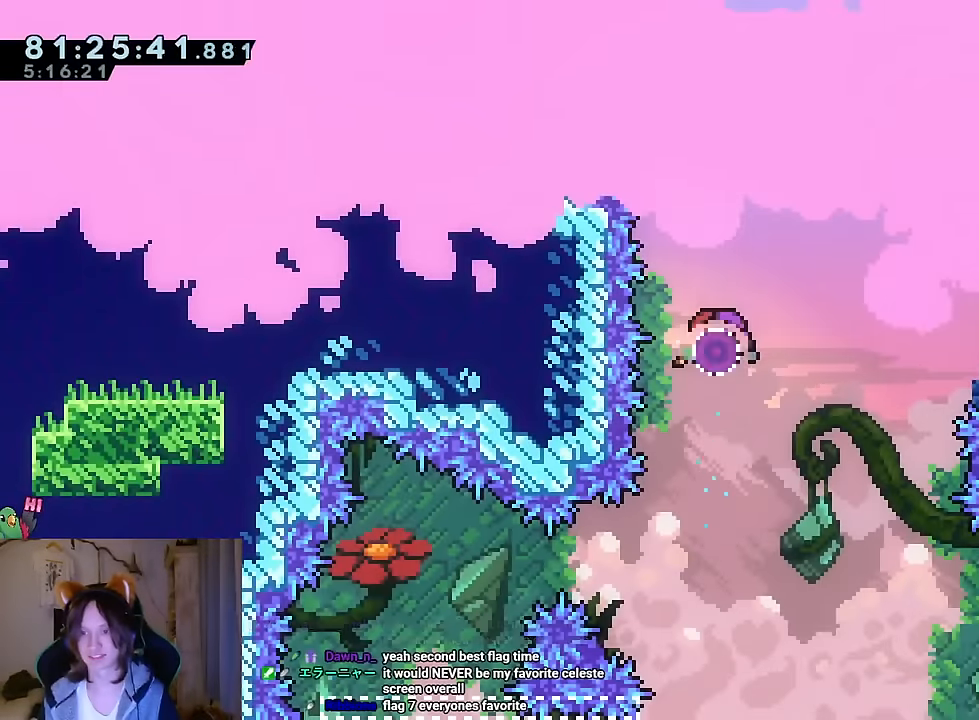
{"buttons": [], "left_stick": "up-right", "right_stick": "center", "events": [[16, "DPAD_DOWN", "up"], [50, "DPAD_LEFT", "down"], [66, "DPAD_LEFT", "up"], [417, "left_stick", "up-right"]]}